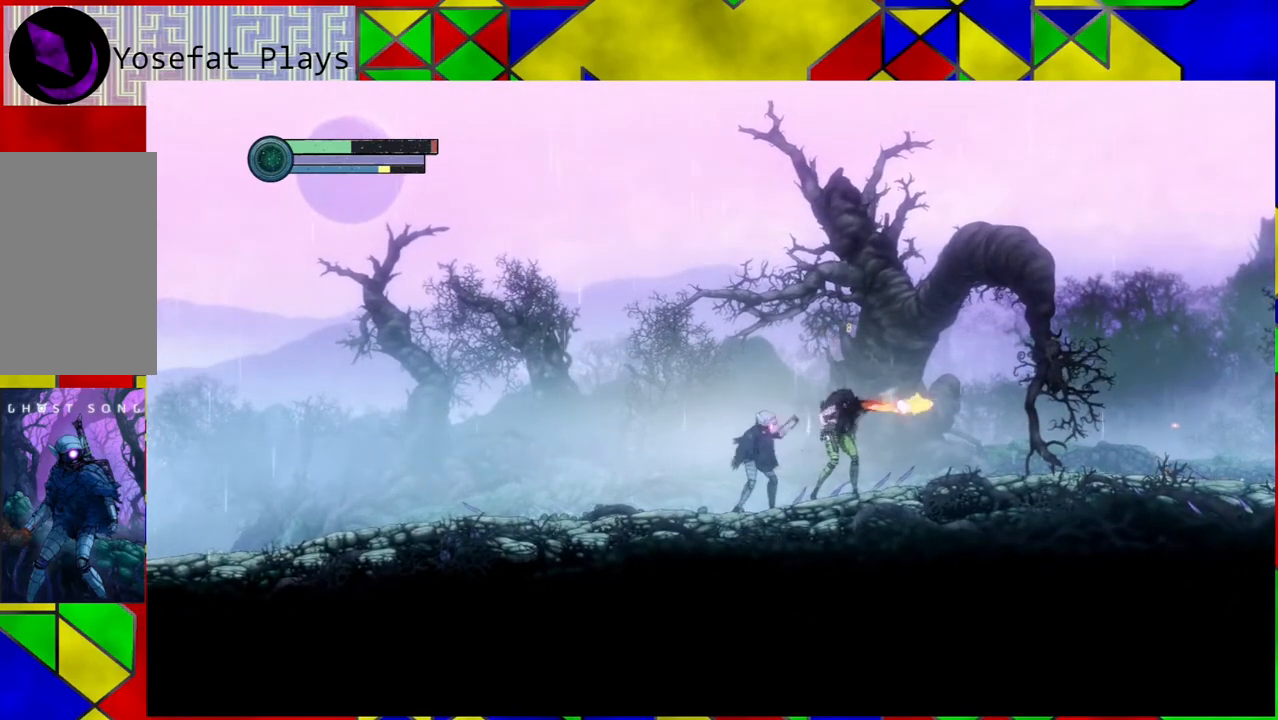
Gameplay with a controller (Nintendo layout); each line is a JSON object with the inputs held at the frame after it. "events" lists button and stick changes between this image and that frame as [ms after this image, input, new state], when the widget could be followed in between. Not read: HOME L3 R3.
{"buttons": ["A"], "left_stick": "center", "right_stick": "center", "events": [[50, "A", "down"], [183, "A", "up"], [233, "A", "down"], [317, "left_stick", "center"], [350, "A", "up"], [433, "A", "down"]]}
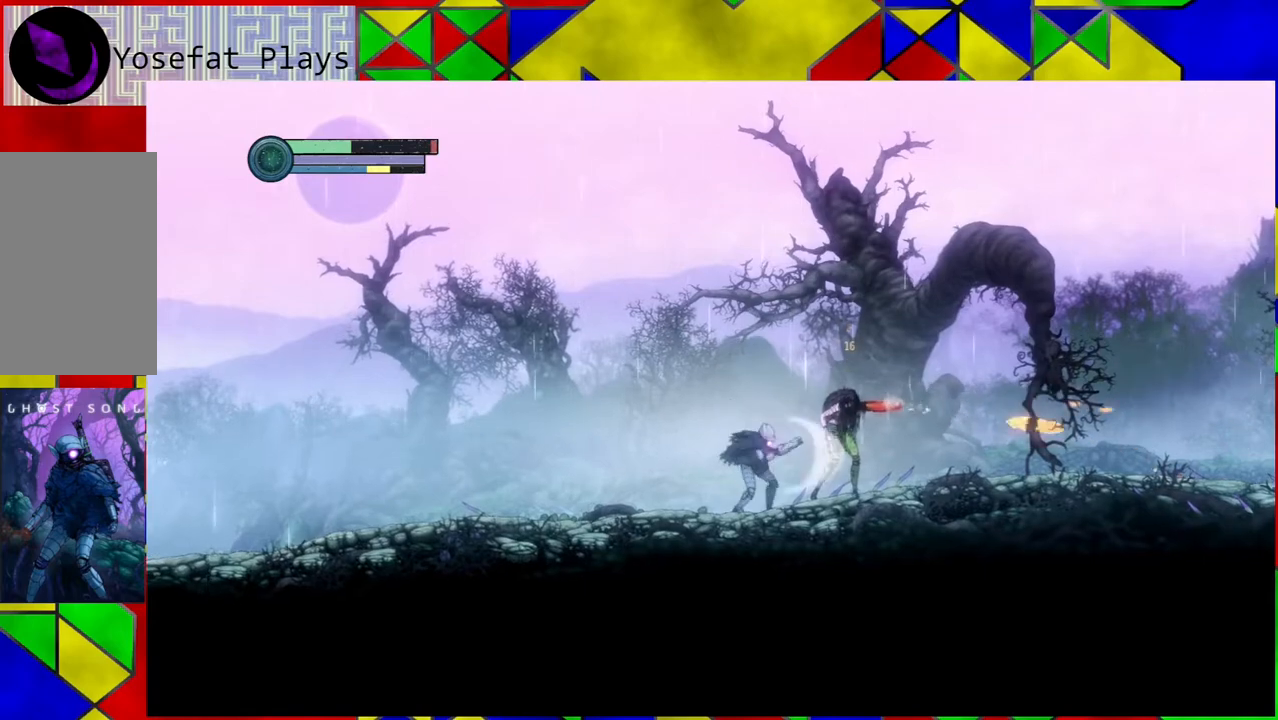
{"buttons": ["A"], "left_stick": "center", "right_stick": "center", "events": [[17, "left_stick", "left"], [50, "A", "up"], [100, "A", "down"], [250, "A", "up"], [283, "A", "down"], [350, "left_stick", "center"], [433, "A", "up"], [500, "A", "down"]]}
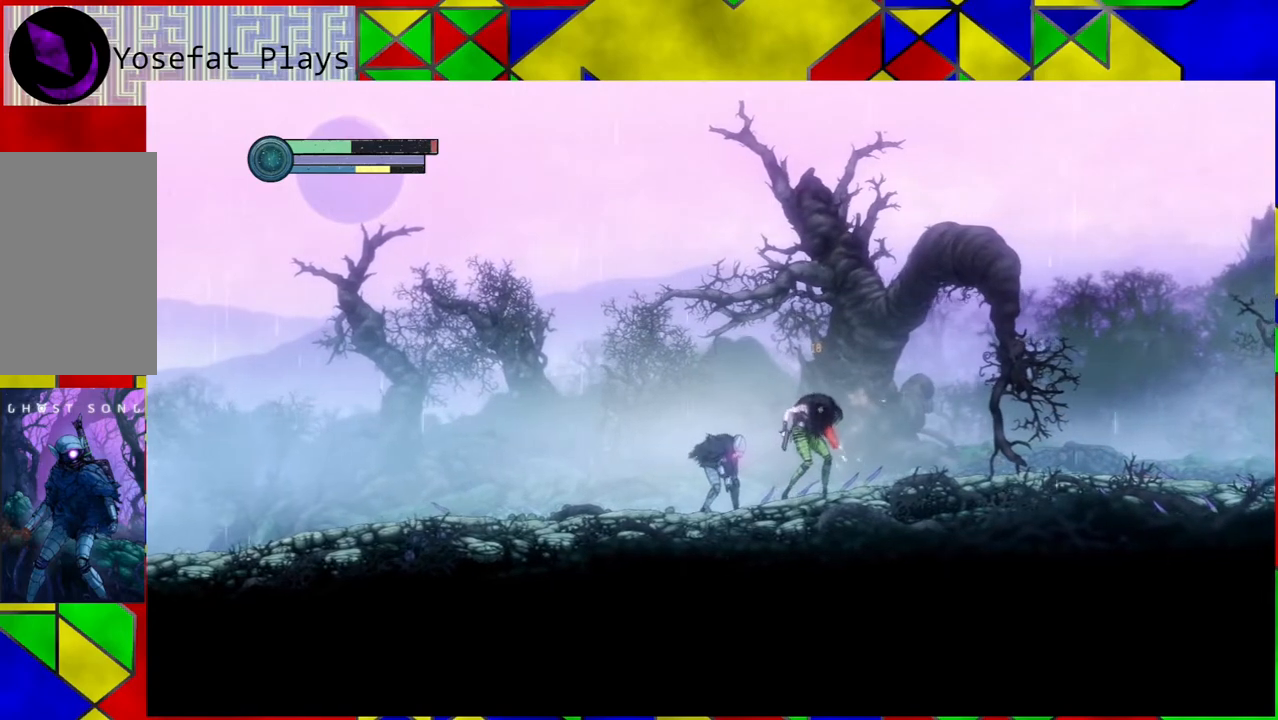
{"buttons": [], "left_stick": "center", "right_stick": "center", "events": [[133, "A", "up"], [183, "A", "down"], [300, "A", "up"], [367, "A", "down"], [367, "left_stick", "left"], [483, "A", "up"], [483, "left_stick", "center"]]}
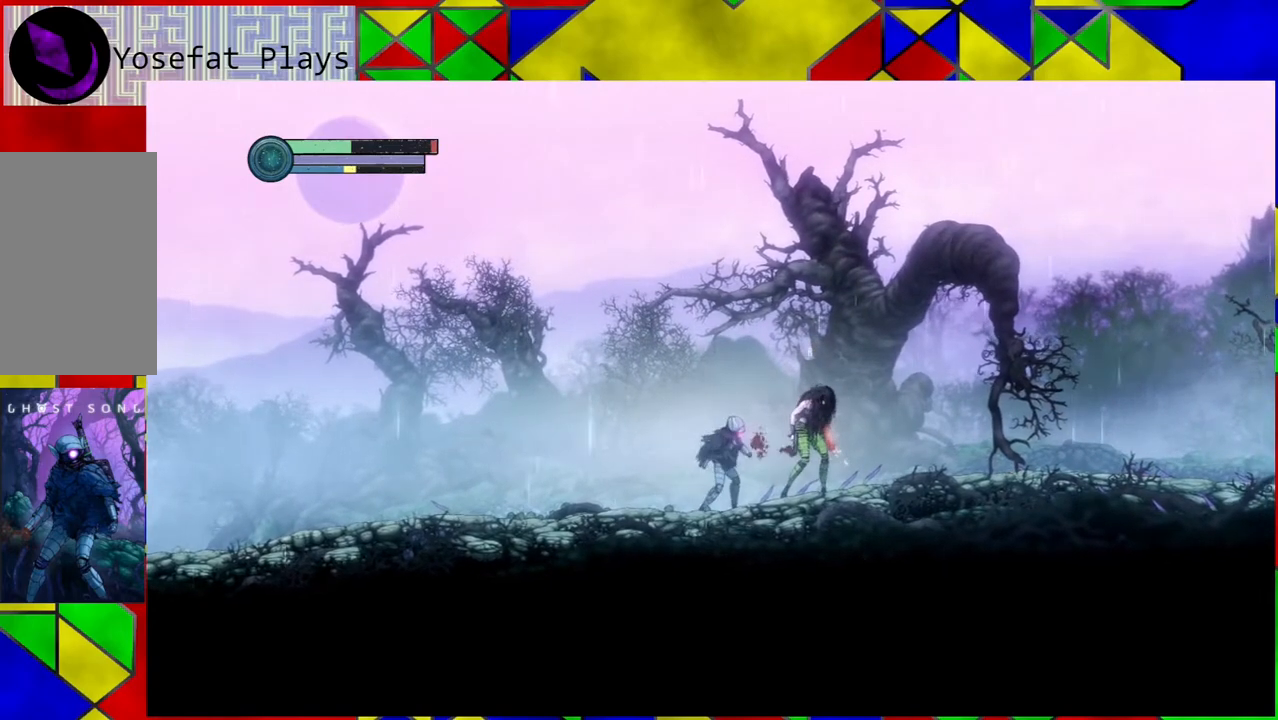
{"buttons": ["A"], "left_stick": "center", "right_stick": "center", "events": [[50, "A", "down"], [167, "A", "up"], [250, "A", "down"], [383, "A", "up"], [467, "A", "down"]]}
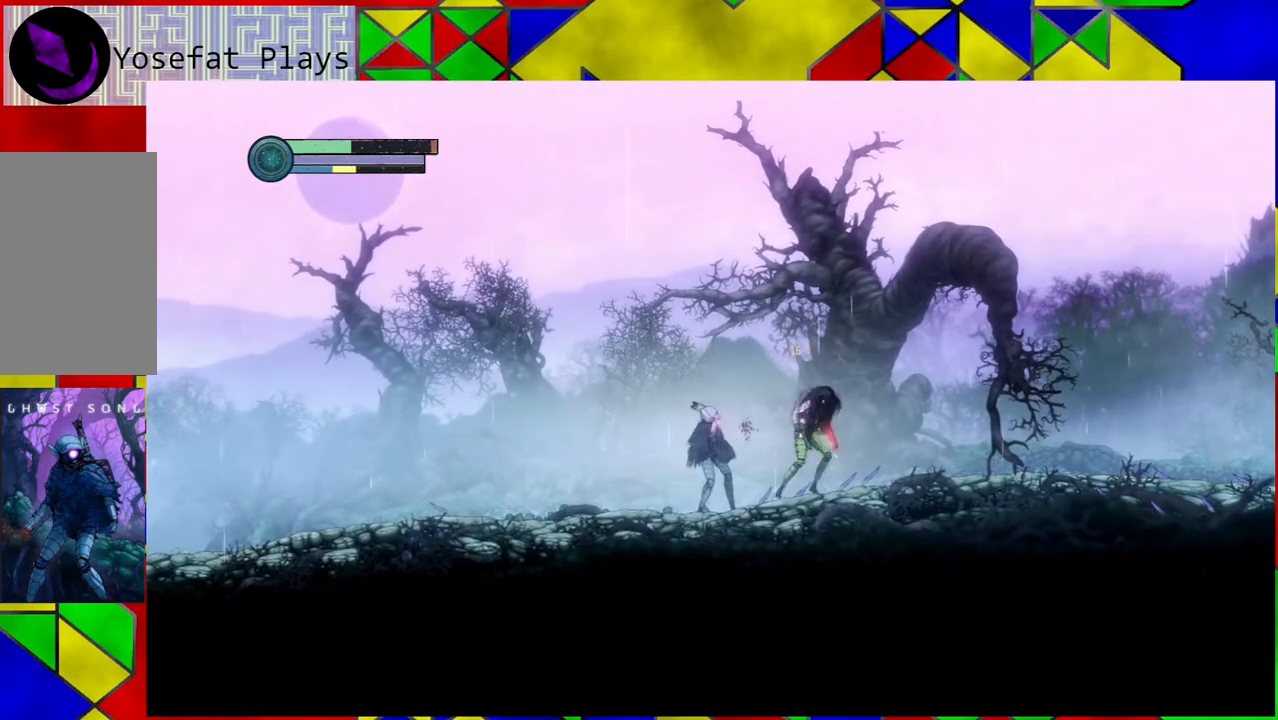
{"buttons": [], "left_stick": "center", "right_stick": "center", "events": [[67, "A", "up"], [133, "A", "down"], [267, "A", "up"], [317, "A", "down"], [450, "A", "up"]]}
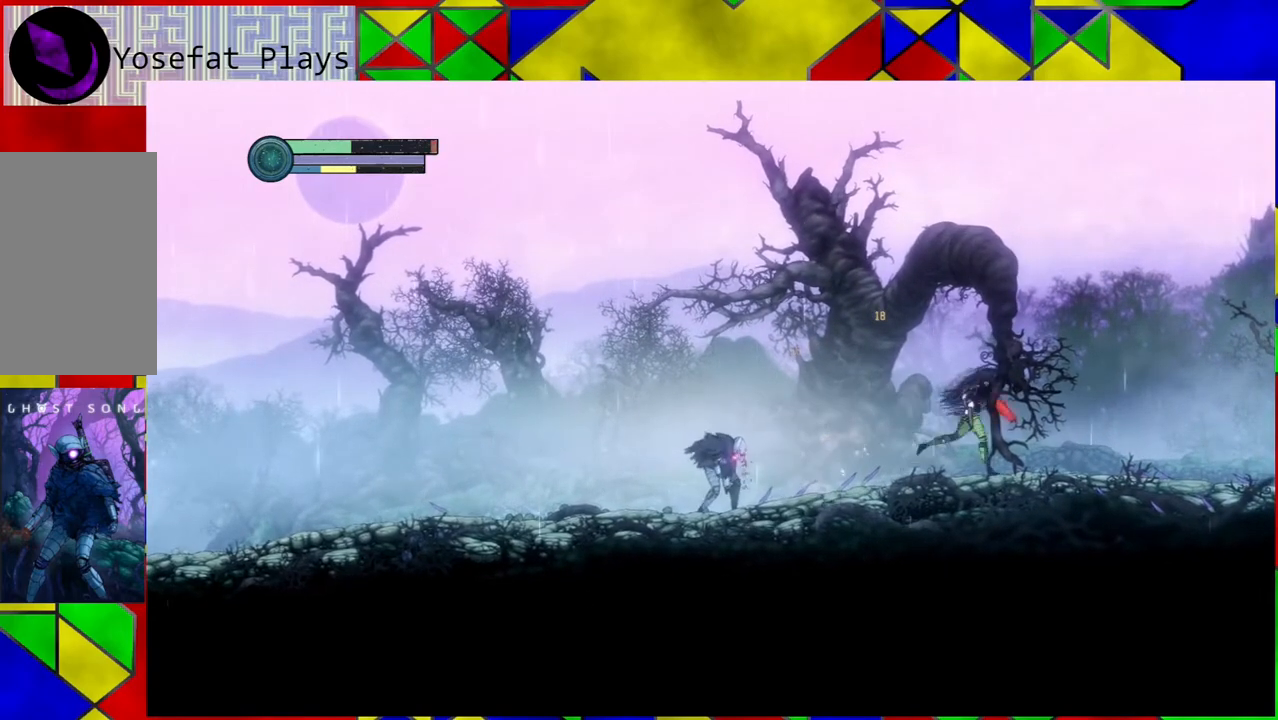
{"buttons": [], "left_stick": "right", "right_stick": "center", "events": [[367, "Y", "down"], [433, "Y", "up"], [483, "left_stick", "right"]]}
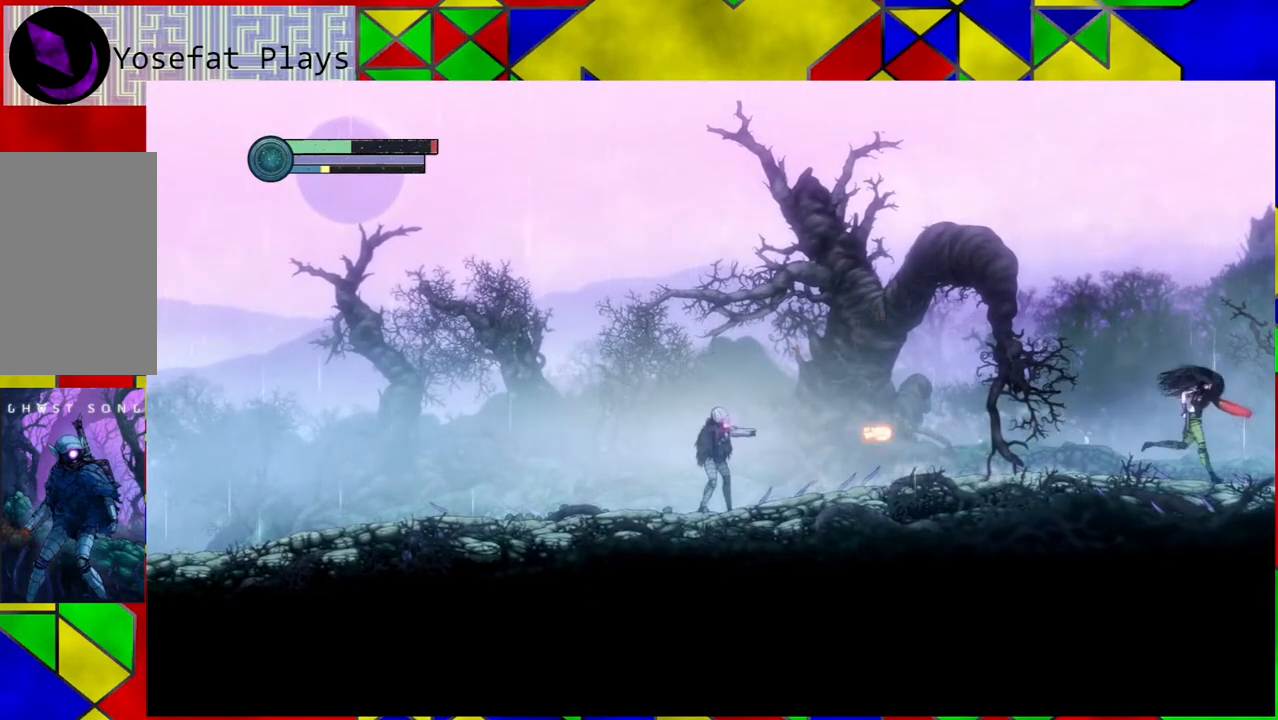
{"buttons": [], "left_stick": "right", "right_stick": "center", "events": []}
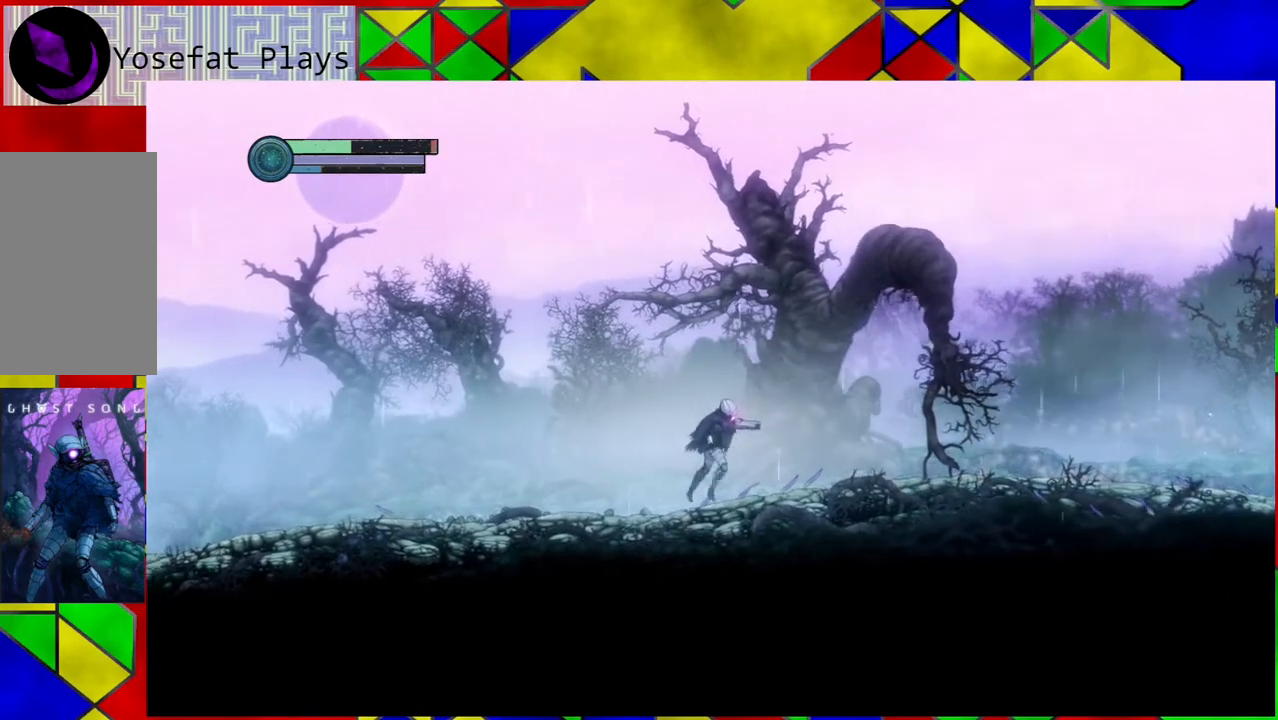
{"buttons": [], "left_stick": "right", "right_stick": "center", "events": []}
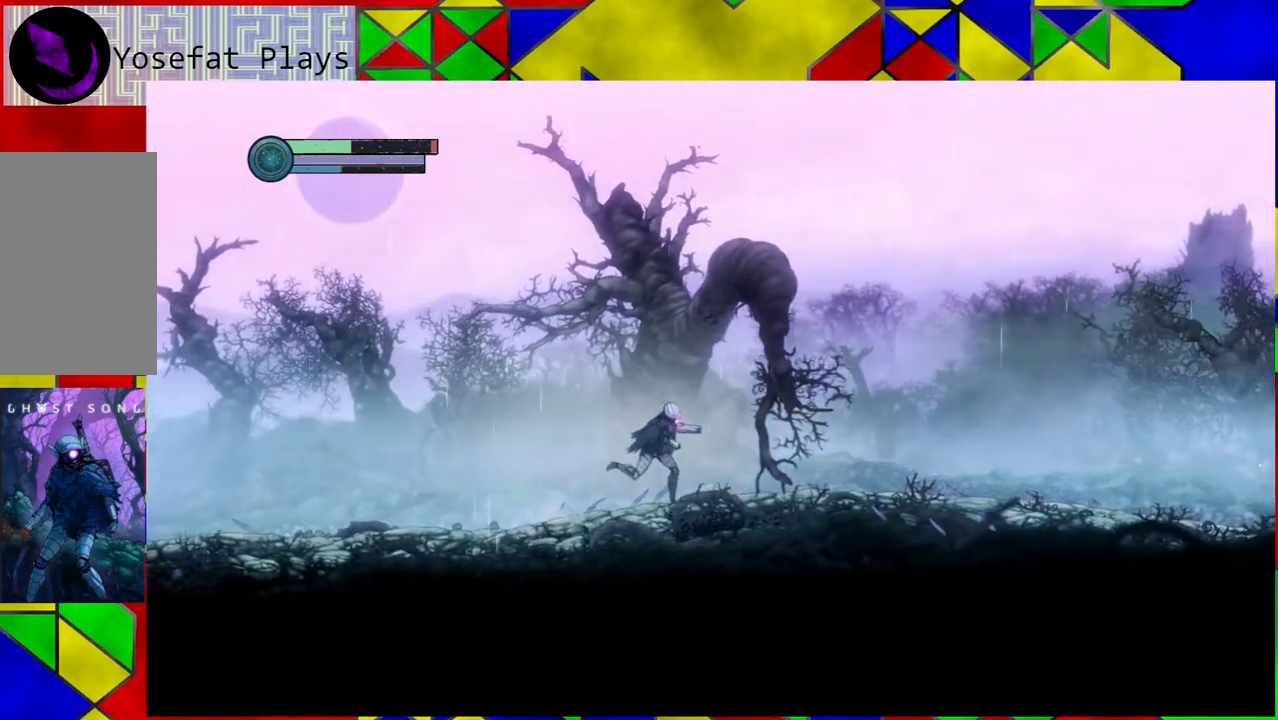
{"buttons": [], "left_stick": "right", "right_stick": "center", "events": []}
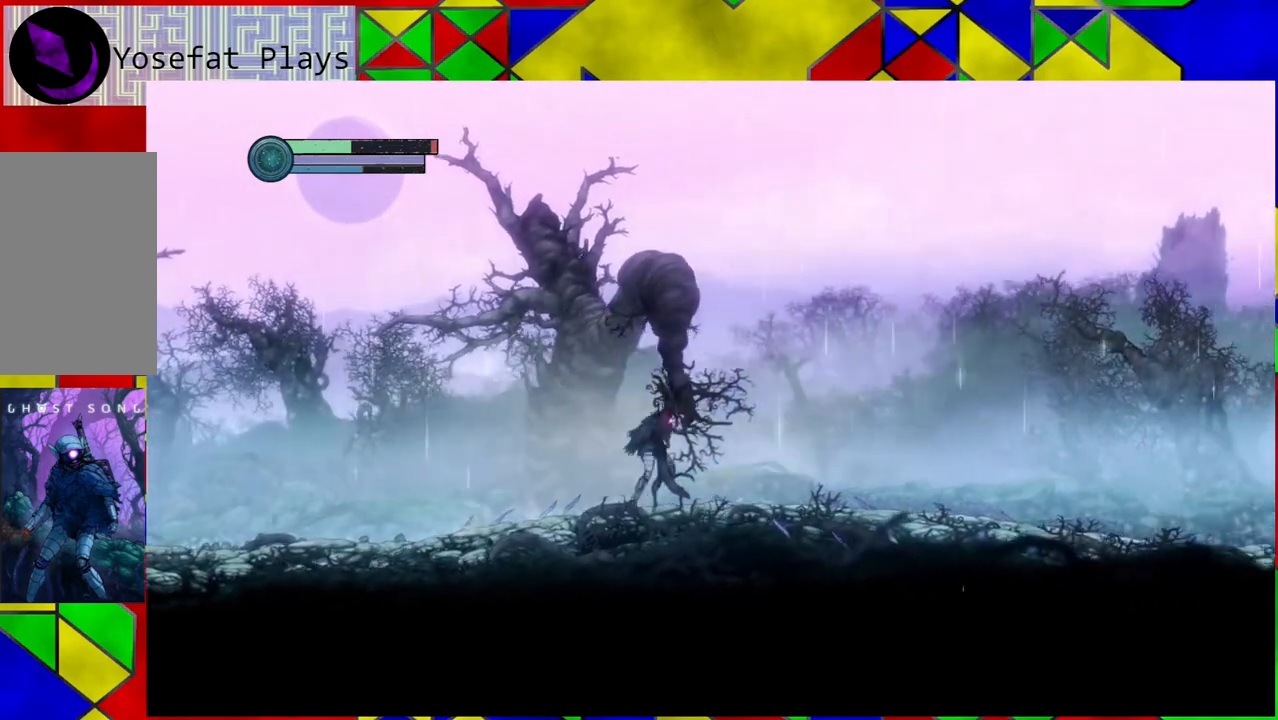
{"buttons": [], "left_stick": "right", "right_stick": "center", "events": []}
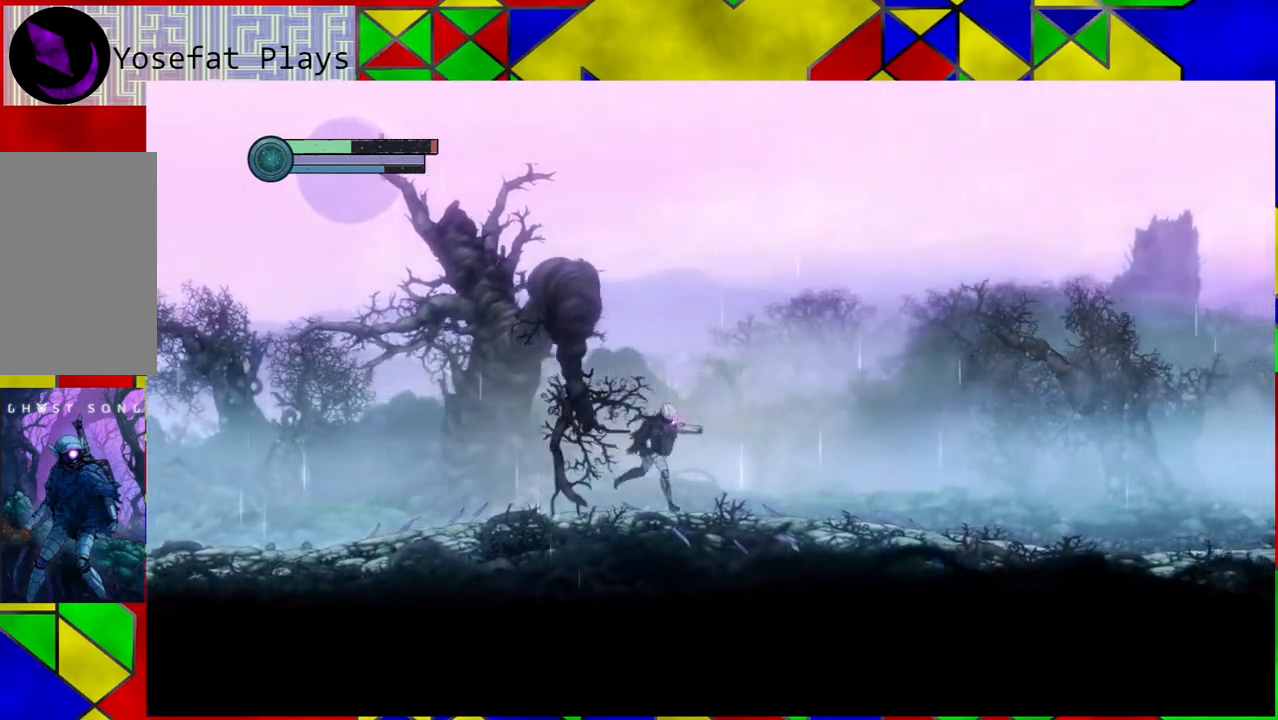
{"buttons": [], "left_stick": "right", "right_stick": "center", "events": []}
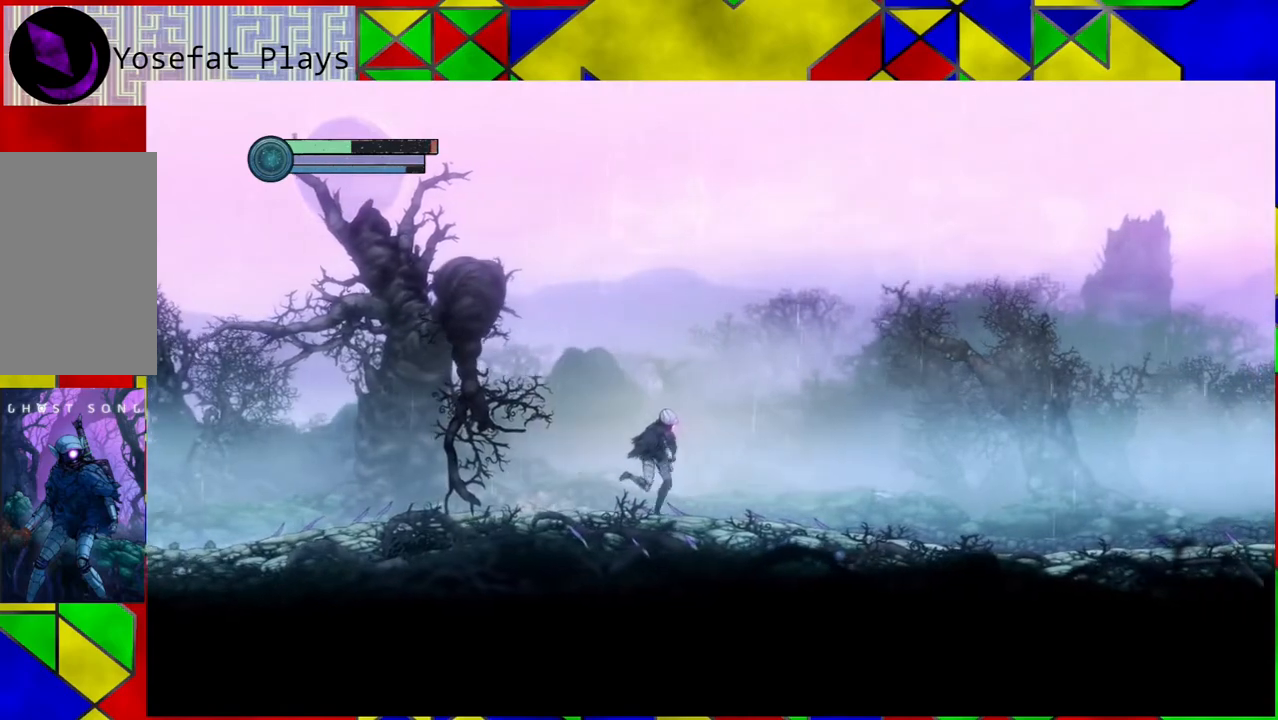
{"buttons": [], "left_stick": "right", "right_stick": "center", "events": []}
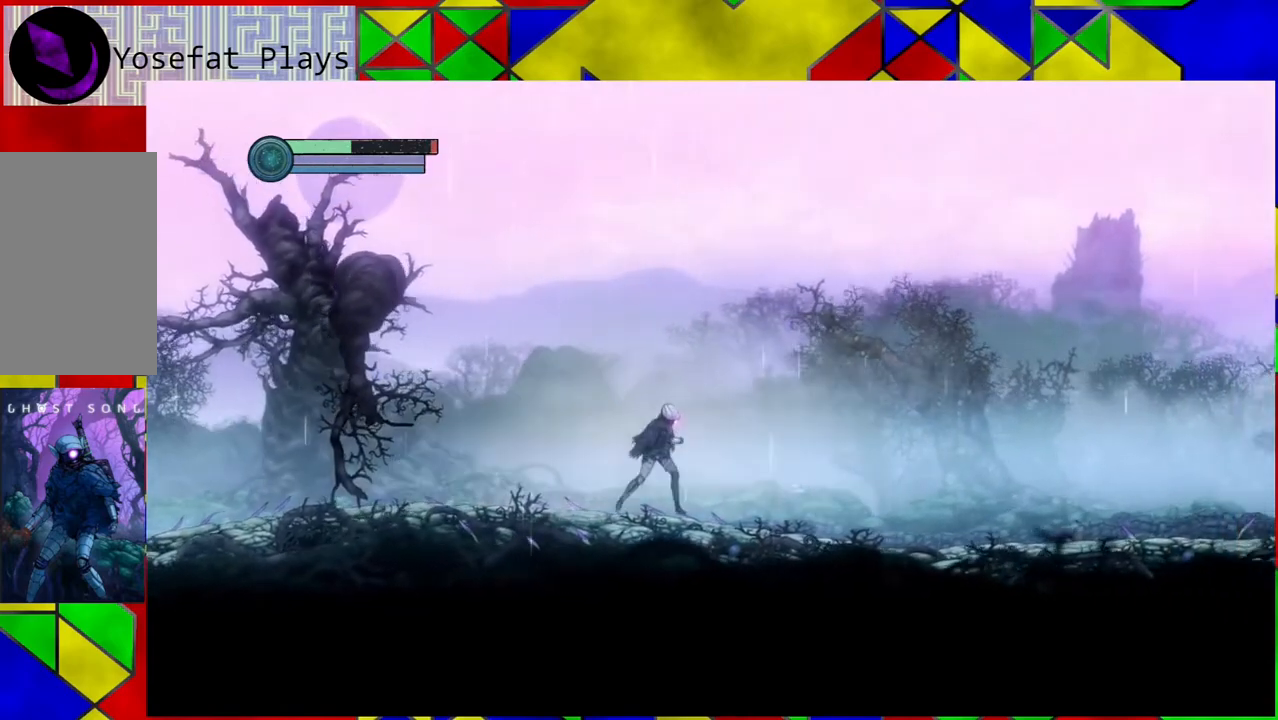
{"buttons": [], "left_stick": "right", "right_stick": "center", "events": []}
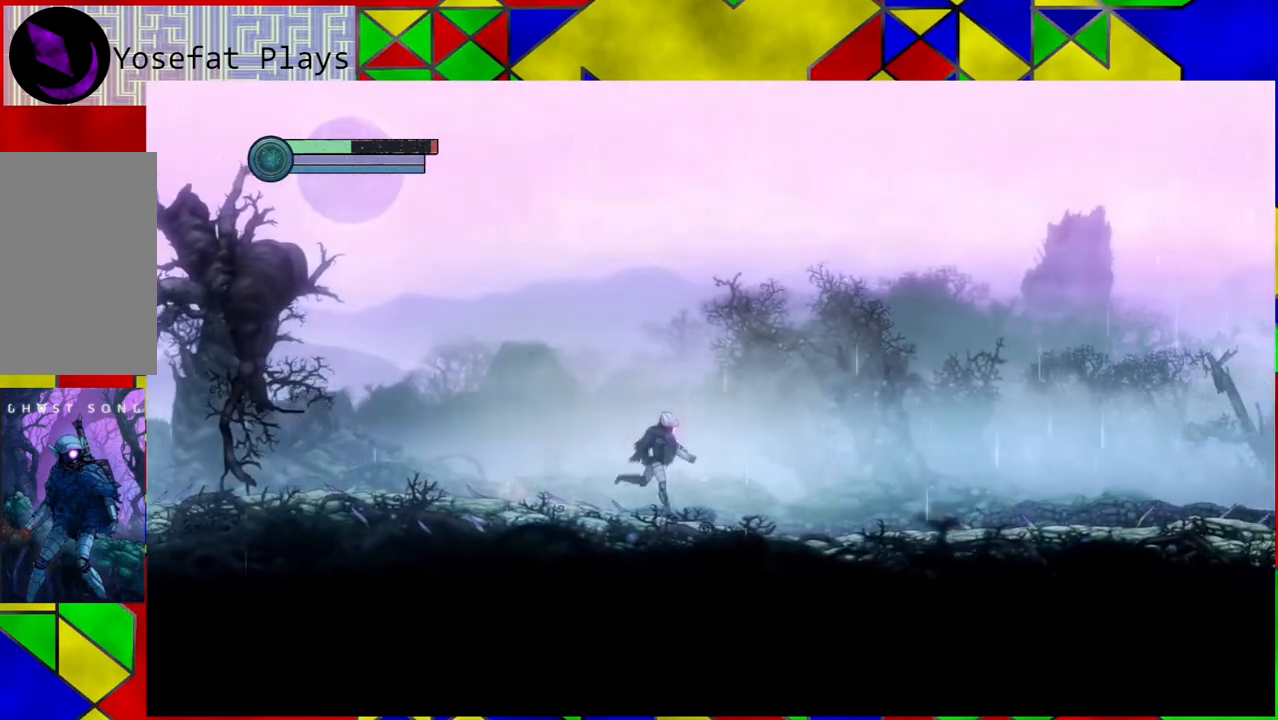
{"buttons": [], "left_stick": "right", "right_stick": "center", "events": []}
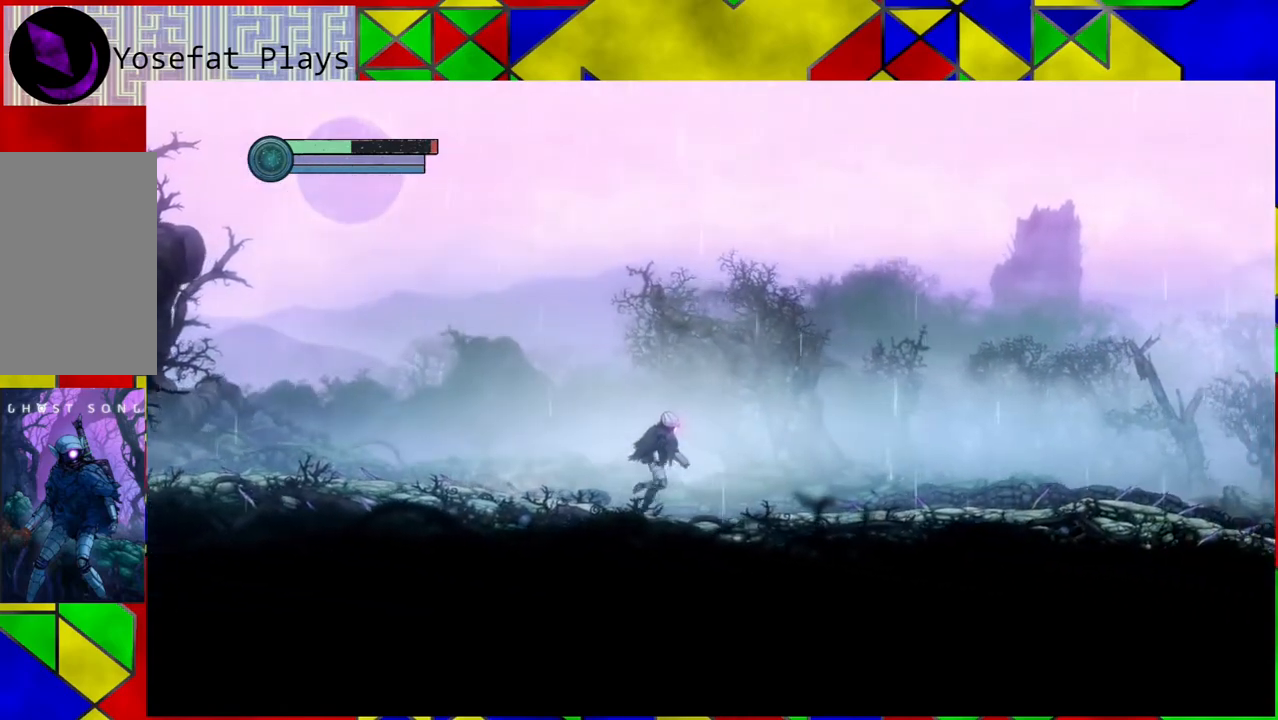
{"buttons": [], "left_stick": "right", "right_stick": "center", "events": []}
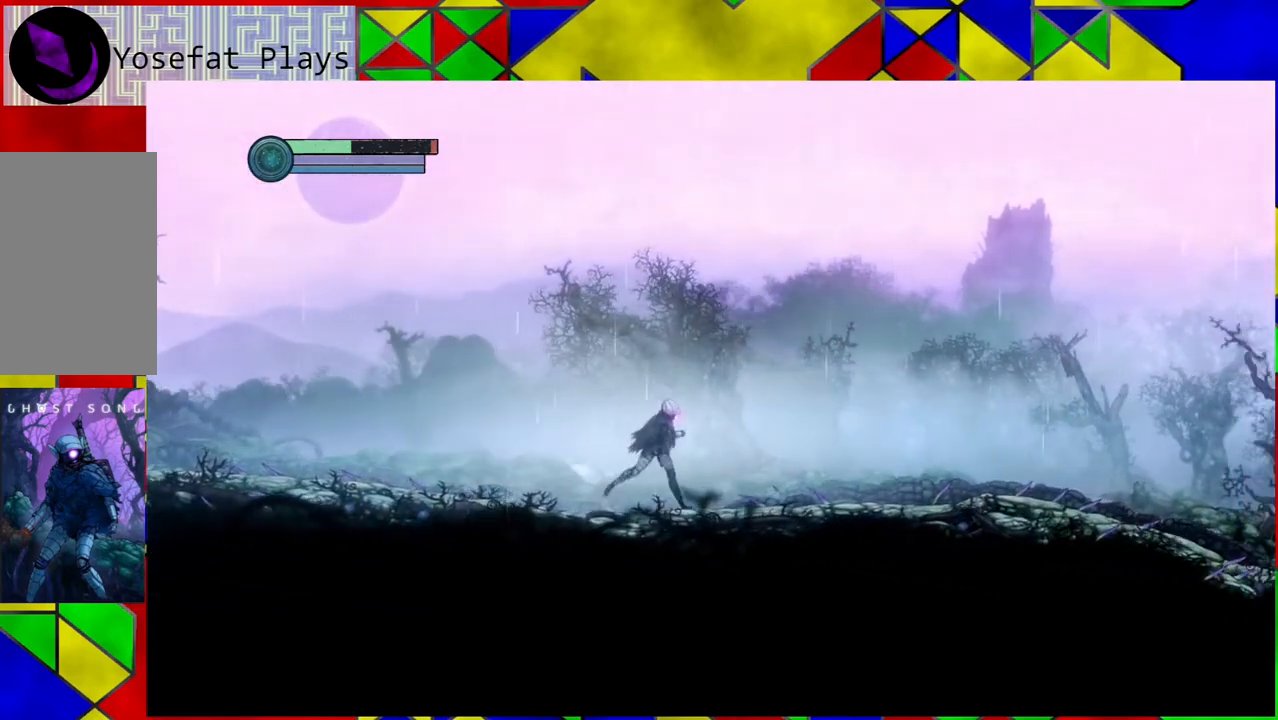
{"buttons": [], "left_stick": "right", "right_stick": "center", "events": []}
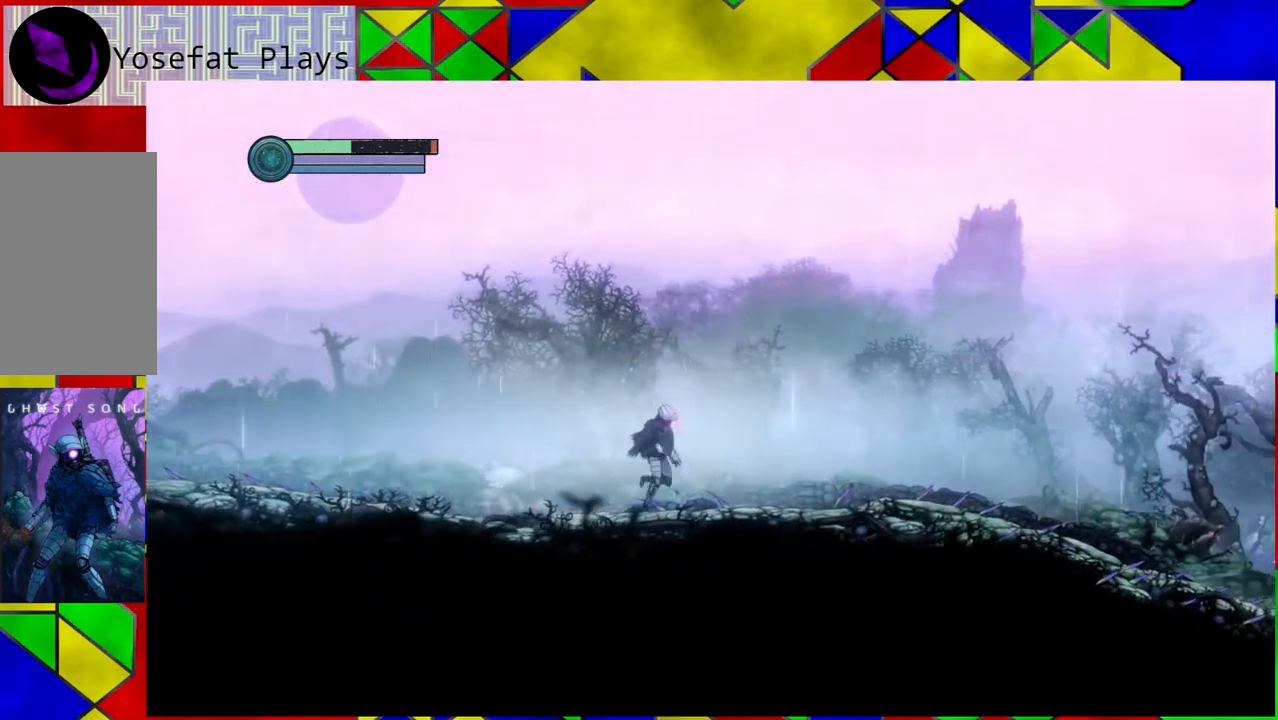
{"buttons": [], "left_stick": "right", "right_stick": "center", "events": []}
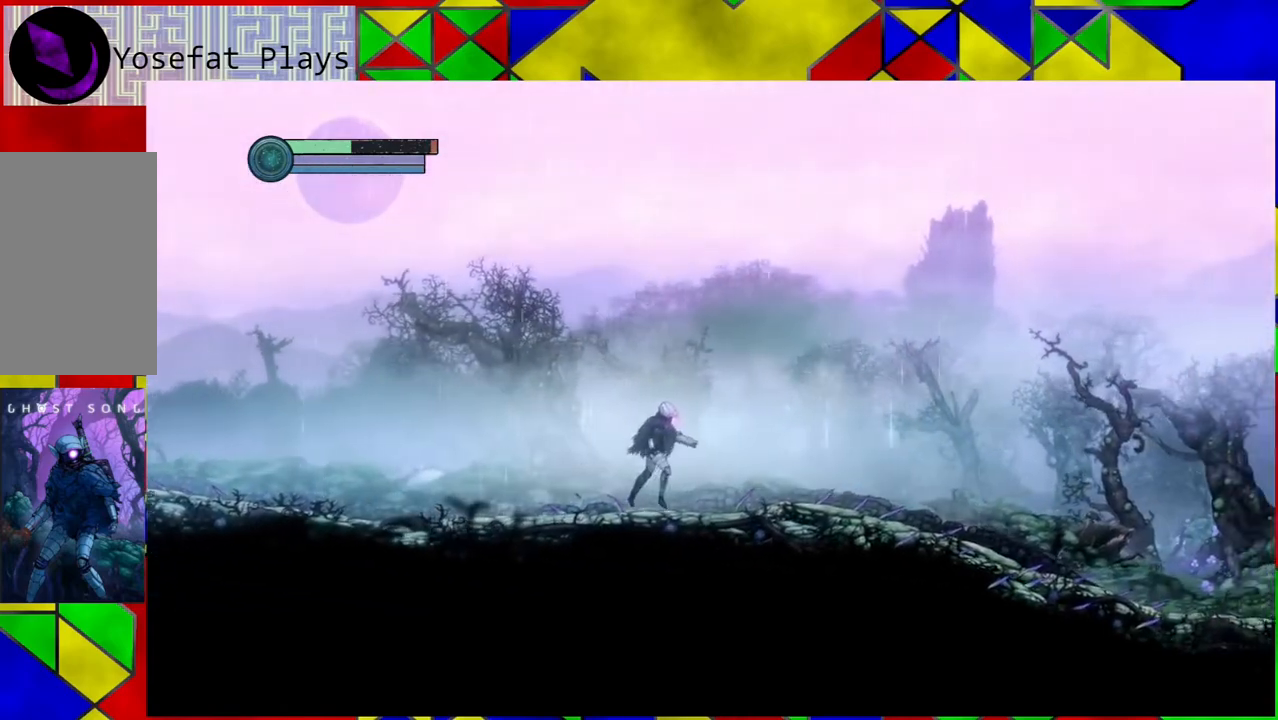
{"buttons": [], "left_stick": "right", "right_stick": "center", "events": []}
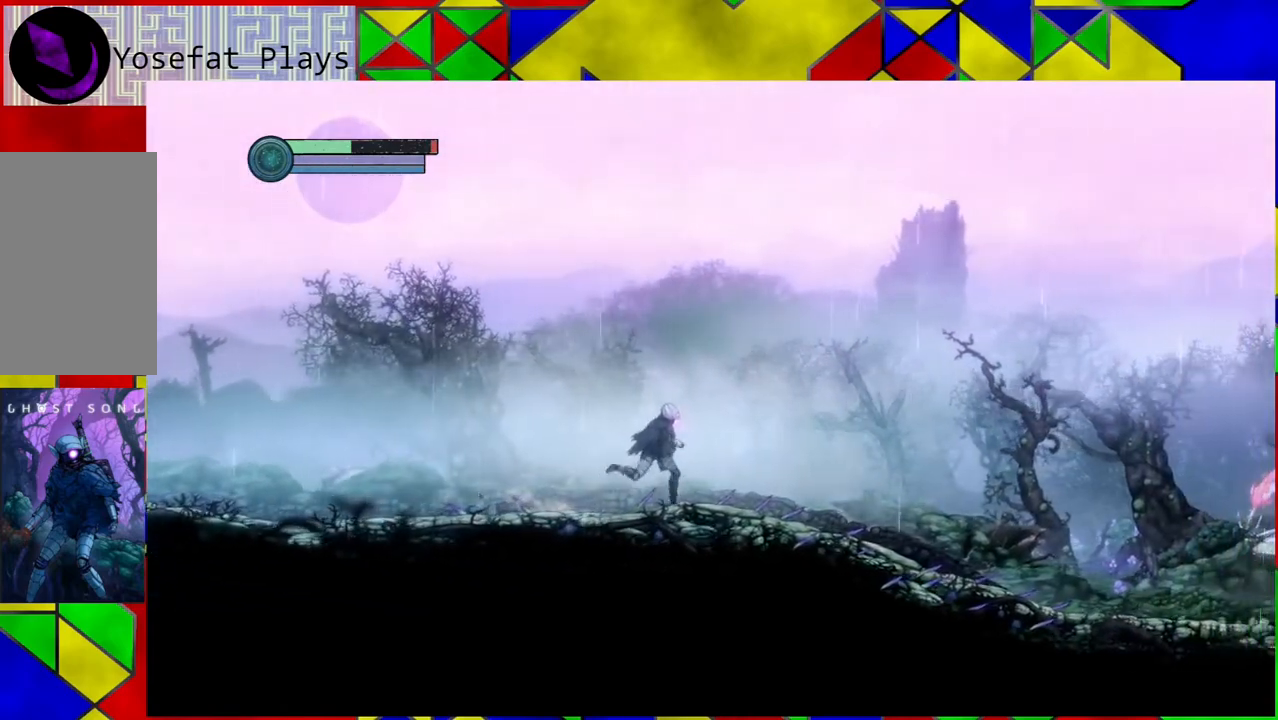
{"buttons": [], "left_stick": "right", "right_stick": "center", "events": []}
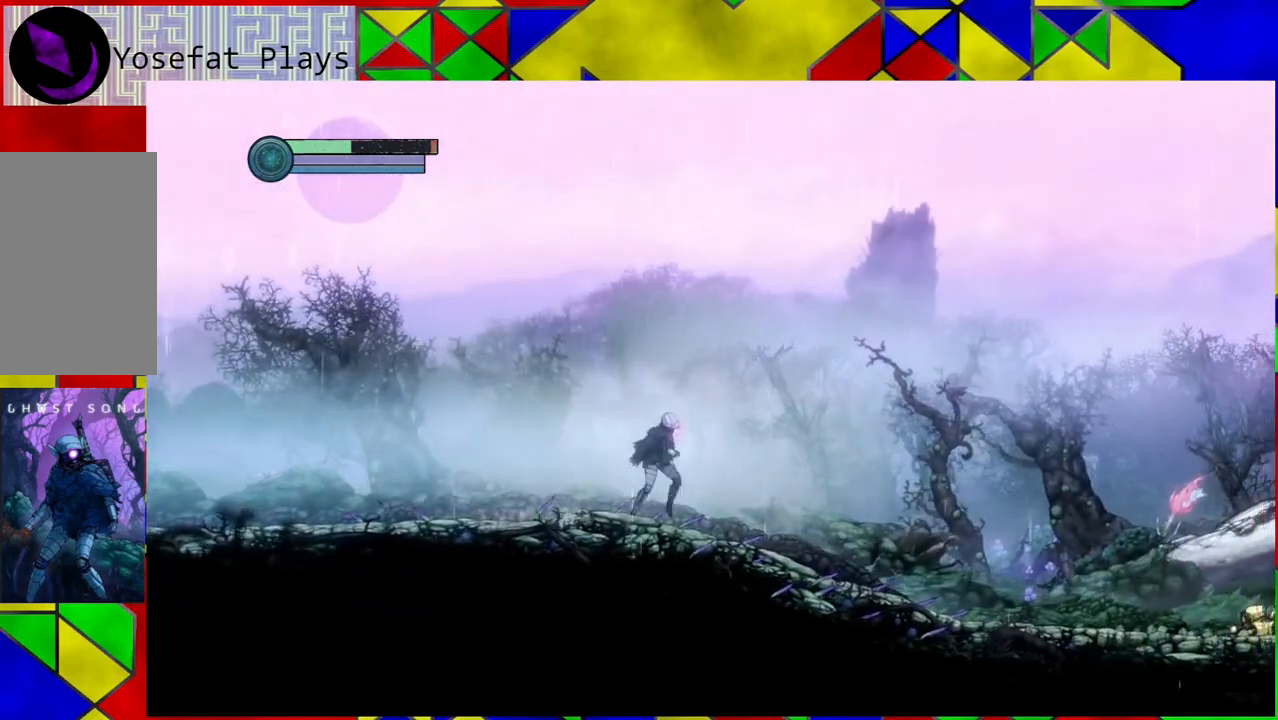
{"buttons": [], "left_stick": "right", "right_stick": "center", "events": []}
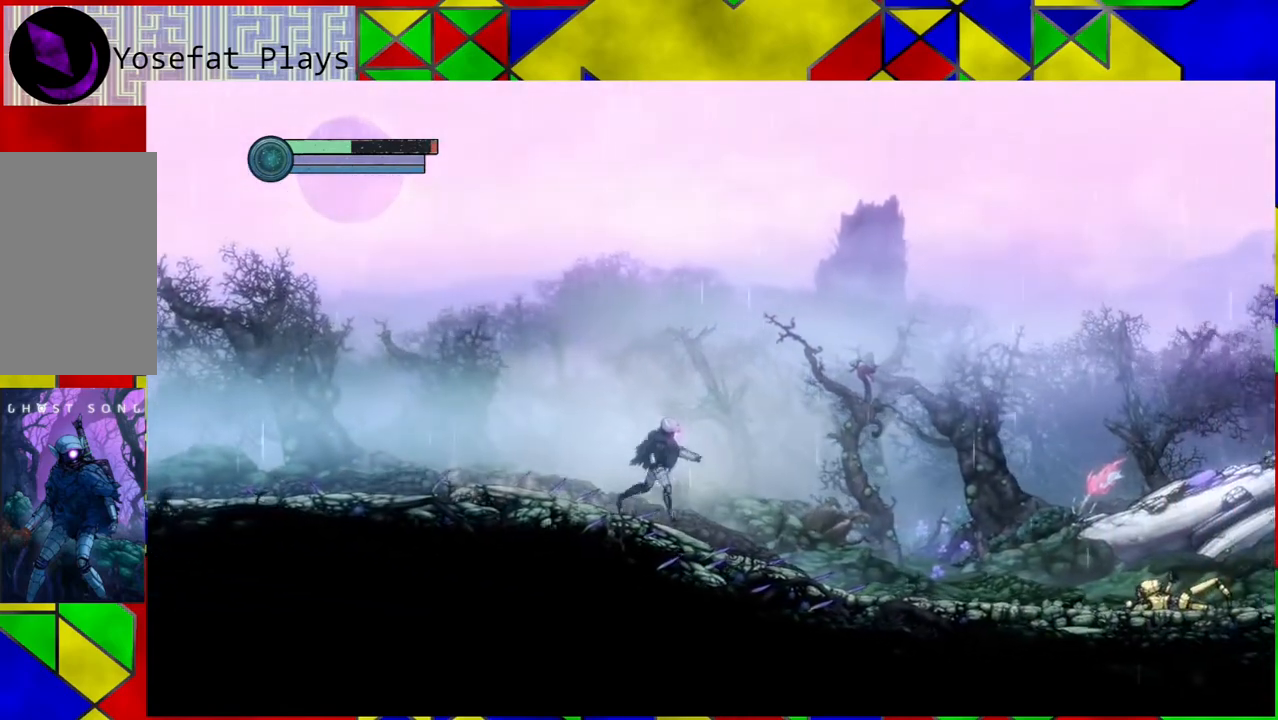
{"buttons": [], "left_stick": "right", "right_stick": "center", "events": []}
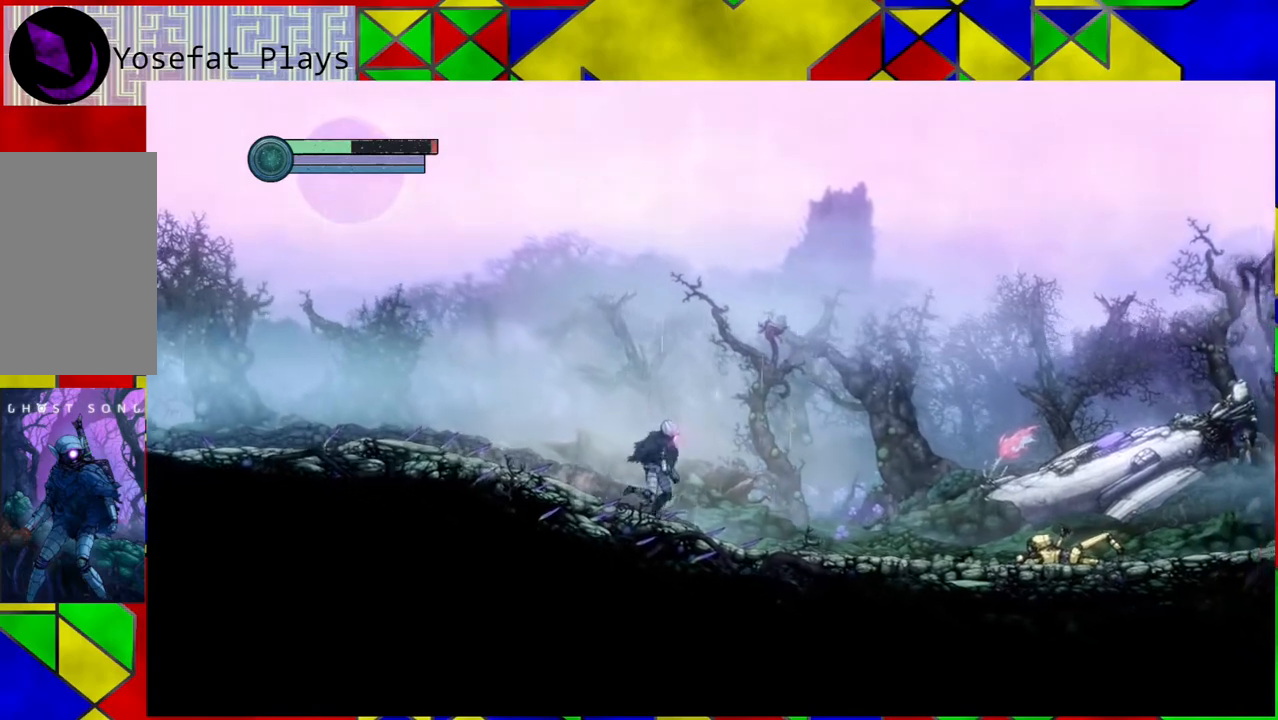
{"buttons": [], "left_stick": "right", "right_stick": "center", "events": []}
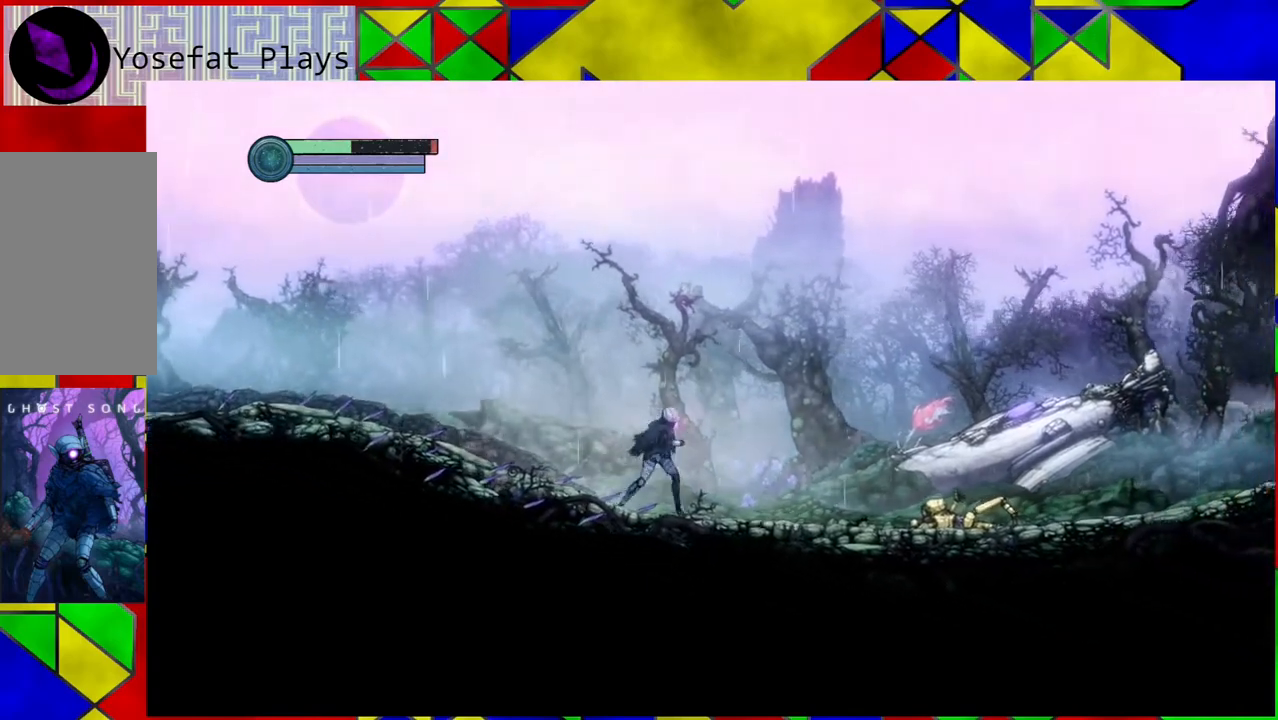
{"buttons": [], "left_stick": "right", "right_stick": "center", "events": []}
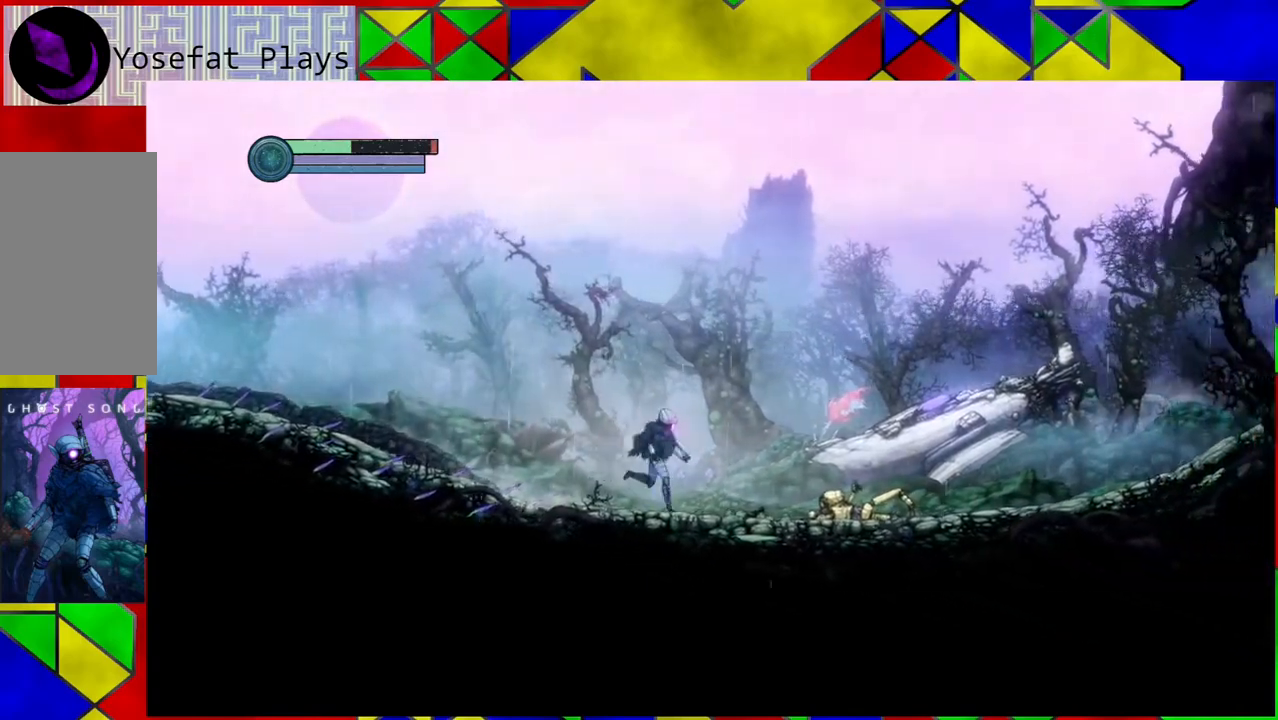
{"buttons": [], "left_stick": "right", "right_stick": "center", "events": []}
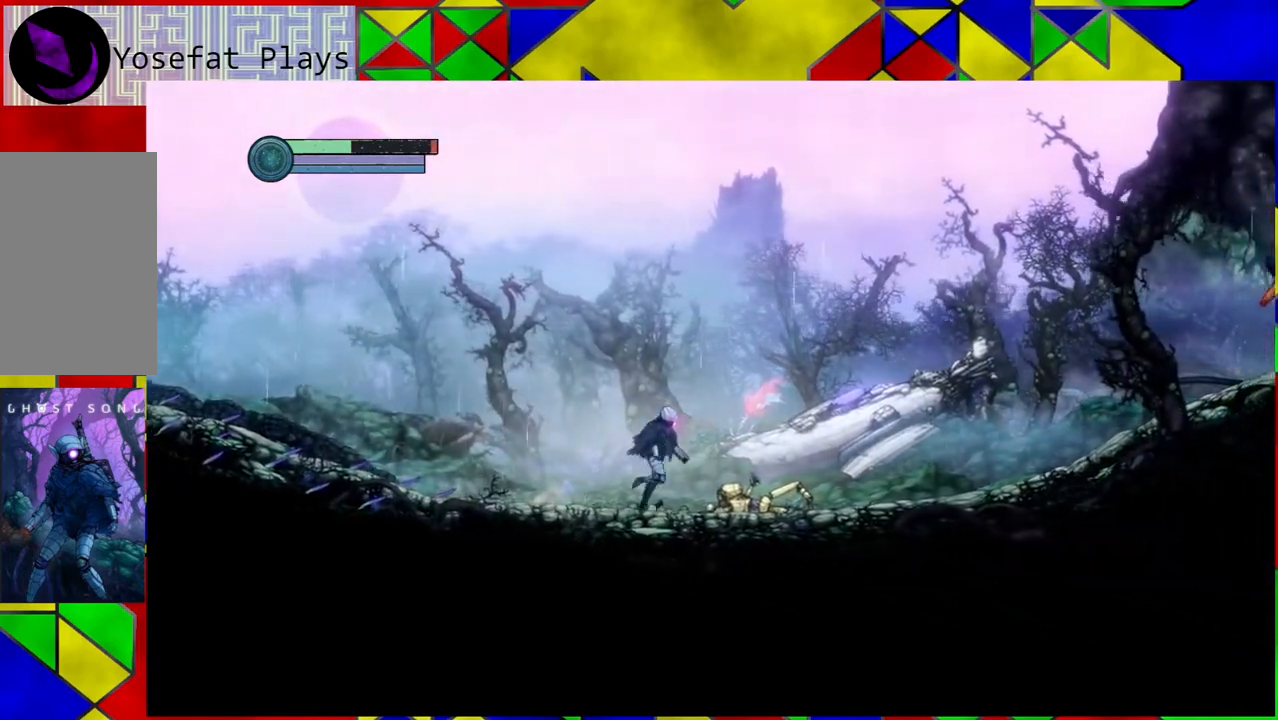
{"buttons": [], "left_stick": "center", "right_stick": "center", "events": [[467, "left_stick", "center"]]}
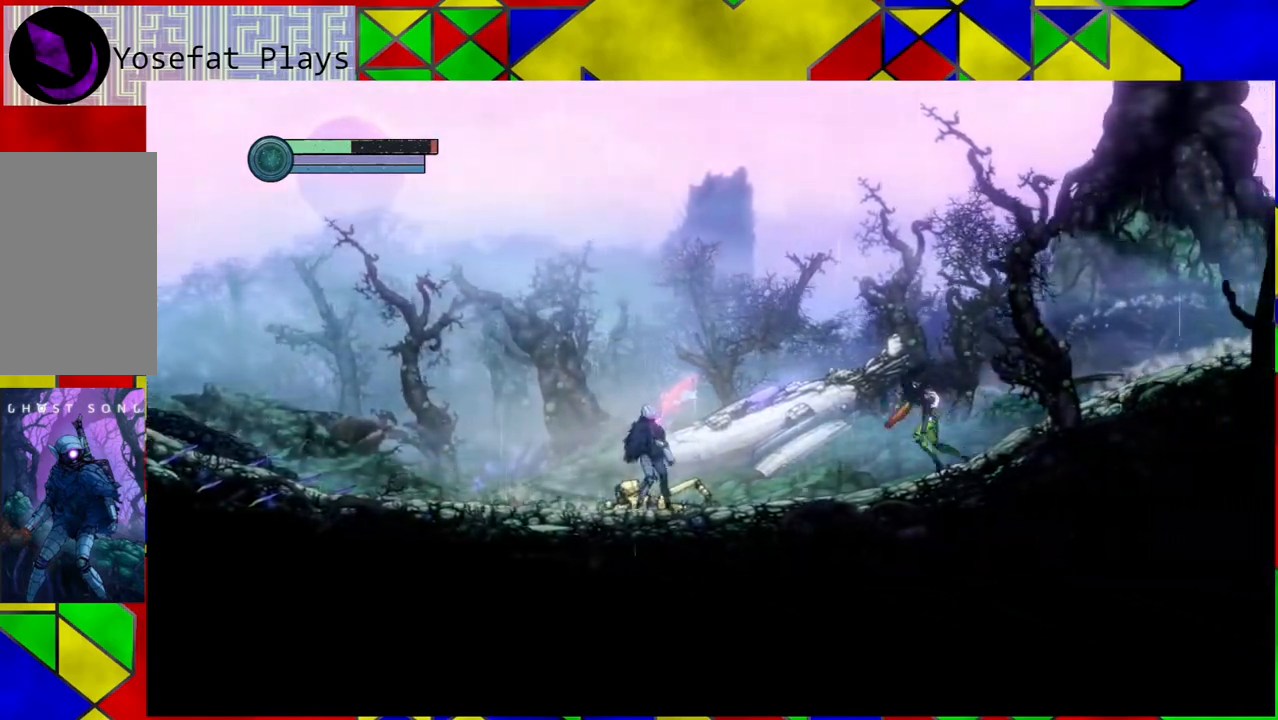
{"buttons": ["B"], "left_stick": "right", "right_stick": "center", "events": [[33, "left_stick", "left"], [133, "B", "down"], [400, "left_stick", "right"]]}
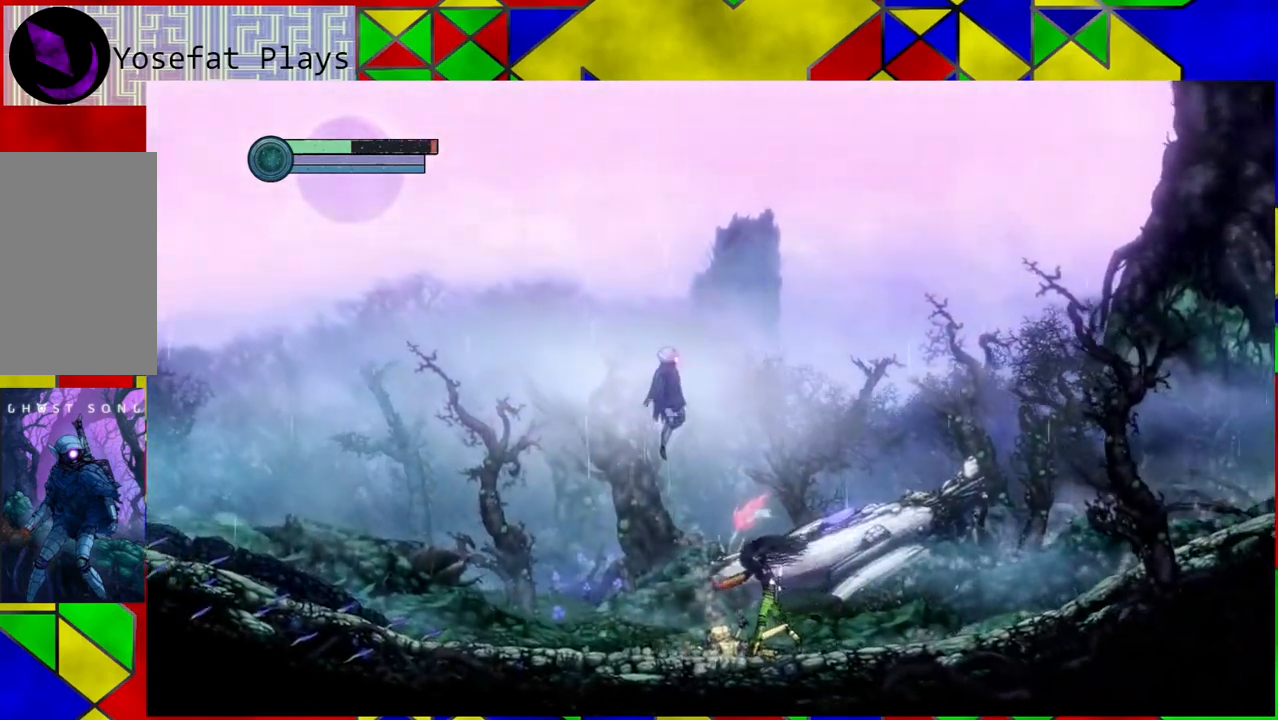
{"buttons": [], "left_stick": "left", "right_stick": "center", "events": [[383, "B", "up"], [467, "left_stick", "left"]]}